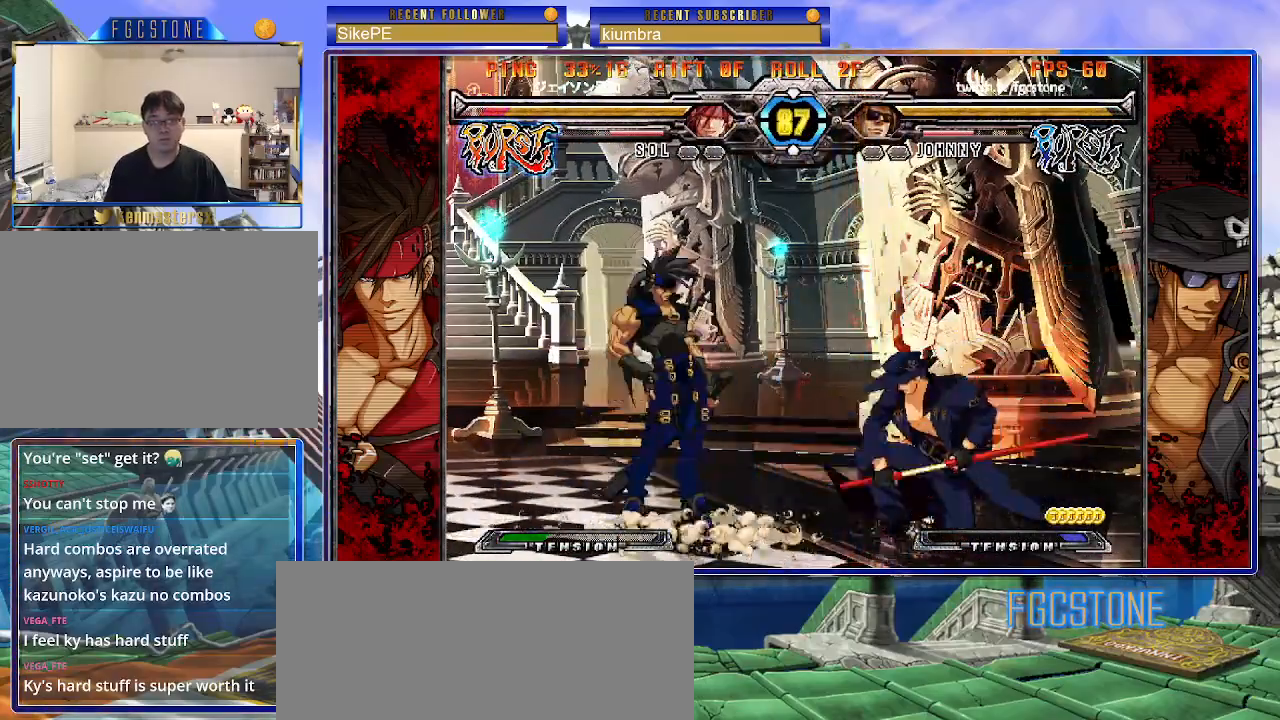
Gameplay with a controller (arcade stick); each line is a JSON object with the inputs held at the frame after it. "events" lists button and stick changes between this image and that frame as [ms after this image, input, new state], when the widget could be followed in between. Not read: L3 R3.
{"buttons": [], "left_stick": "down-right", "events": [[250, "HS", "down"], [383, "HS", "up"]]}
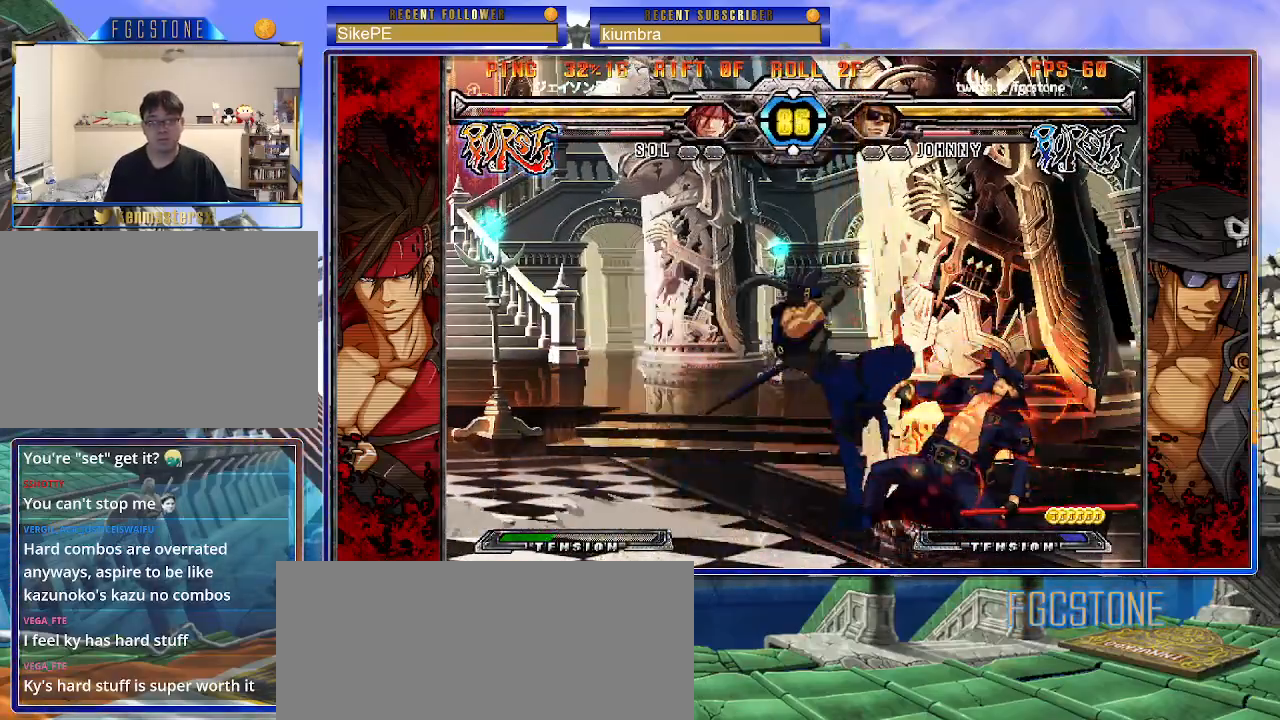
{"buttons": [], "left_stick": "down-right", "events": []}
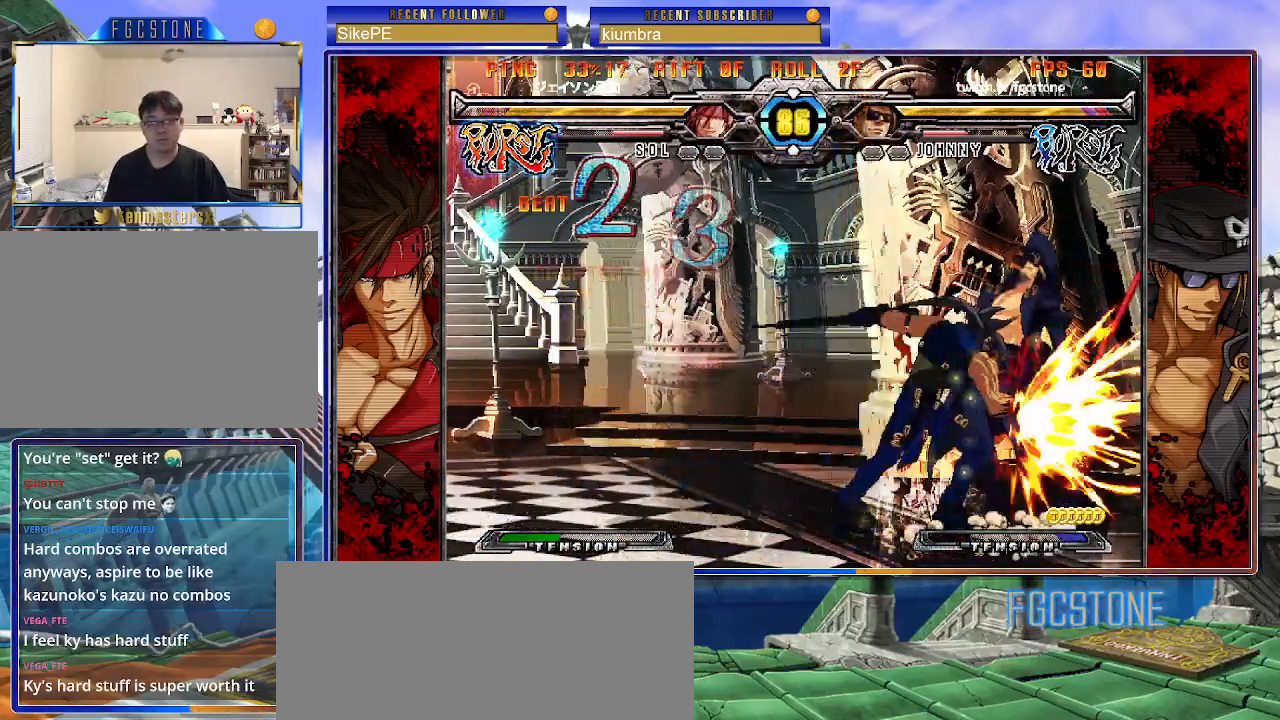
{"buttons": ["K"], "left_stick": "left", "events": [[350, "K", "down"], [350, "left_stick", "center"], [400, "S", "down"], [417, "left_stick", "left"], [433, "K", "up"], [483, "S", "up"], [500, "K", "down"]]}
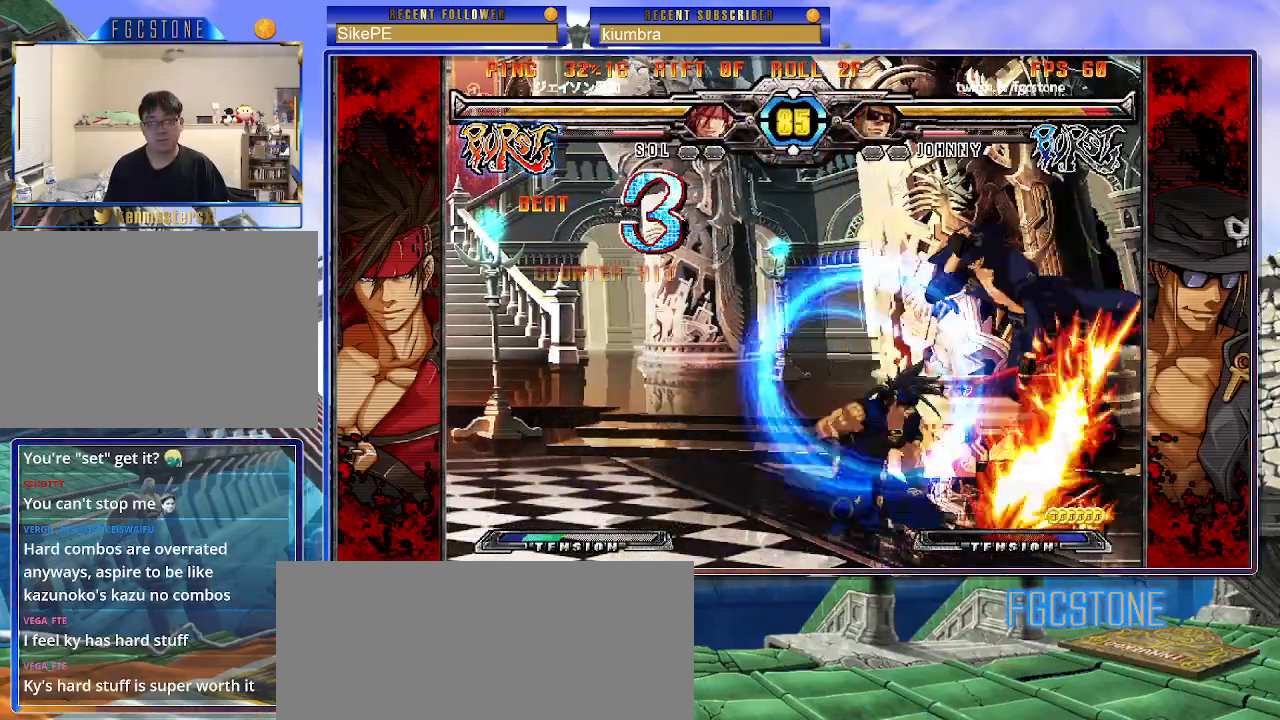
{"buttons": ["K"], "left_stick": "left", "events": [[67, "S", "down"], [100, "K", "up"], [150, "K", "down"], [167, "S", "up"], [217, "S", "down"], [250, "K", "up"], [300, "K", "down"], [333, "S", "up"], [383, "S", "down"], [417, "K", "up"], [450, "K", "down"], [483, "S", "up"]]}
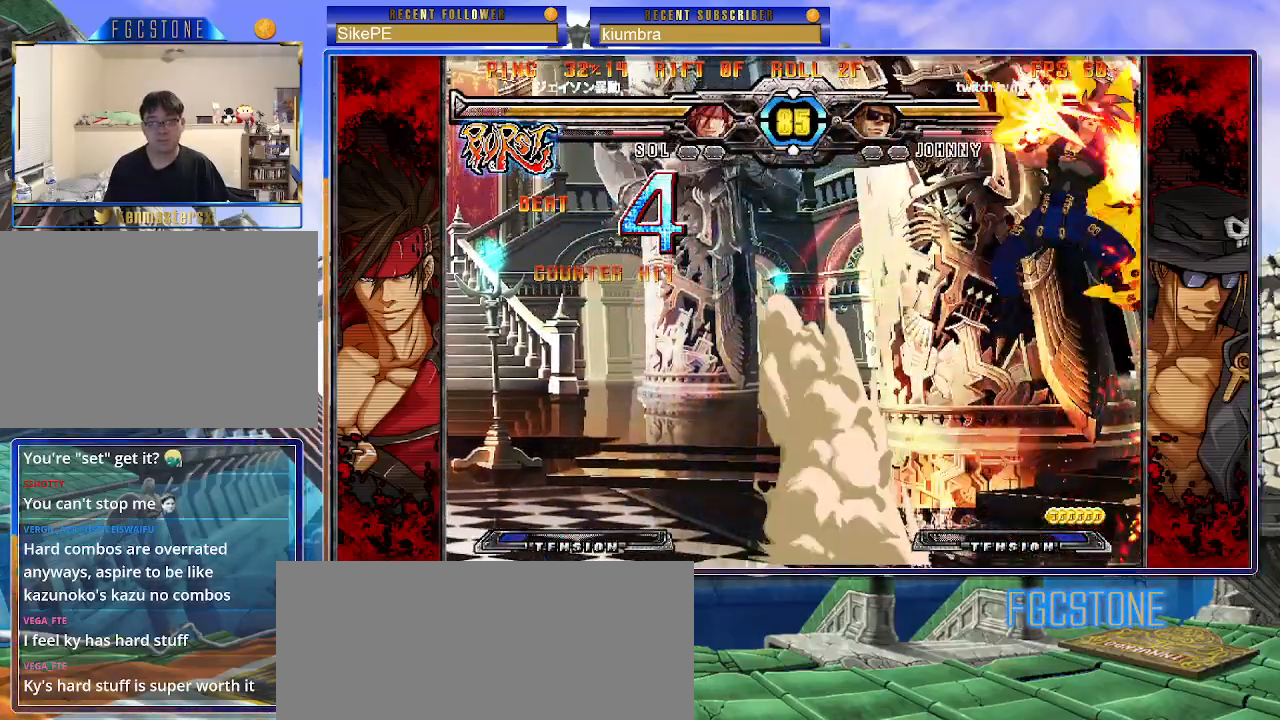
{"buttons": ["S"], "left_stick": "left", "events": [[17, "S", "down"], [50, "K", "up"], [100, "K", "down"], [133, "S", "up"], [183, "S", "down"], [217, "K", "up"], [250, "K", "down"], [300, "S", "up"], [317, "S", "down"], [333, "K", "up"], [383, "K", "down"], [417, "S", "up"], [450, "S", "down"], [500, "K", "up"]]}
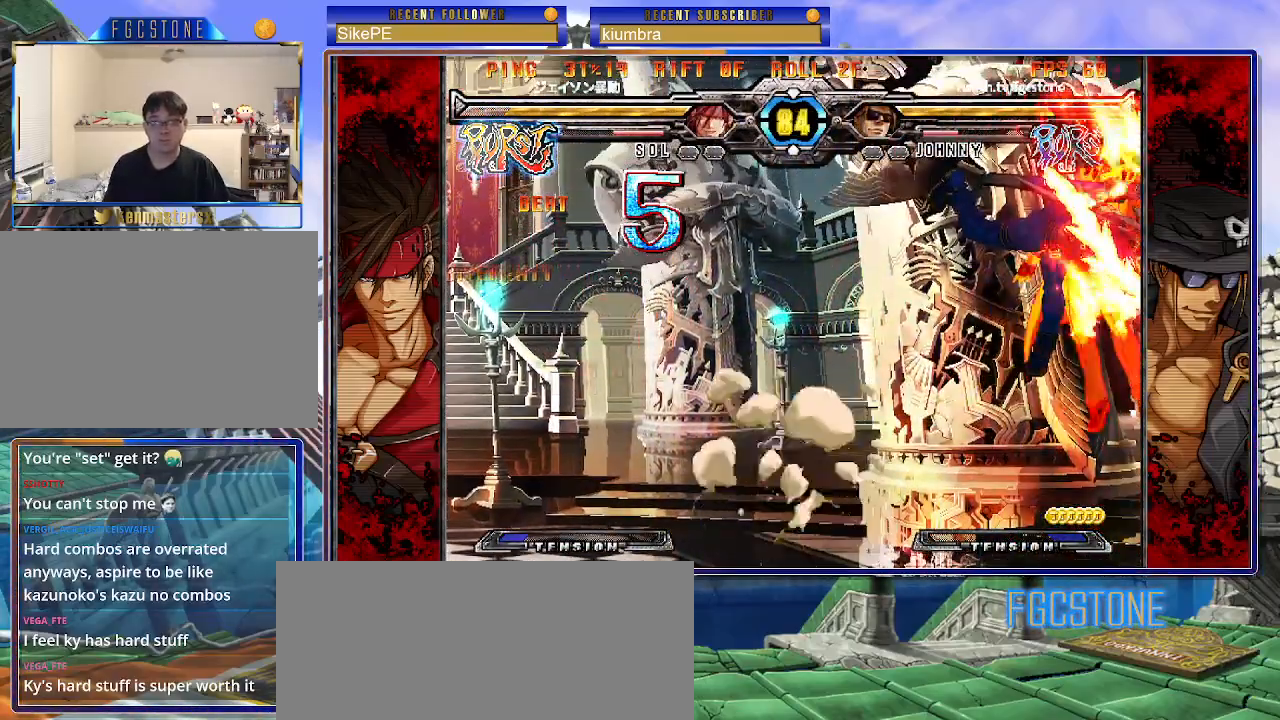
{"buttons": ["K", "S"], "left_stick": "left", "events": [[50, "K", "down"], [83, "S", "up"], [117, "S", "down"], [150, "K", "up"], [200, "K", "down"], [250, "S", "up"], [267, "S", "down"], [300, "K", "up"], [350, "K", "down"], [400, "S", "up"], [433, "S", "down"], [450, "K", "up"], [500, "K", "down"]]}
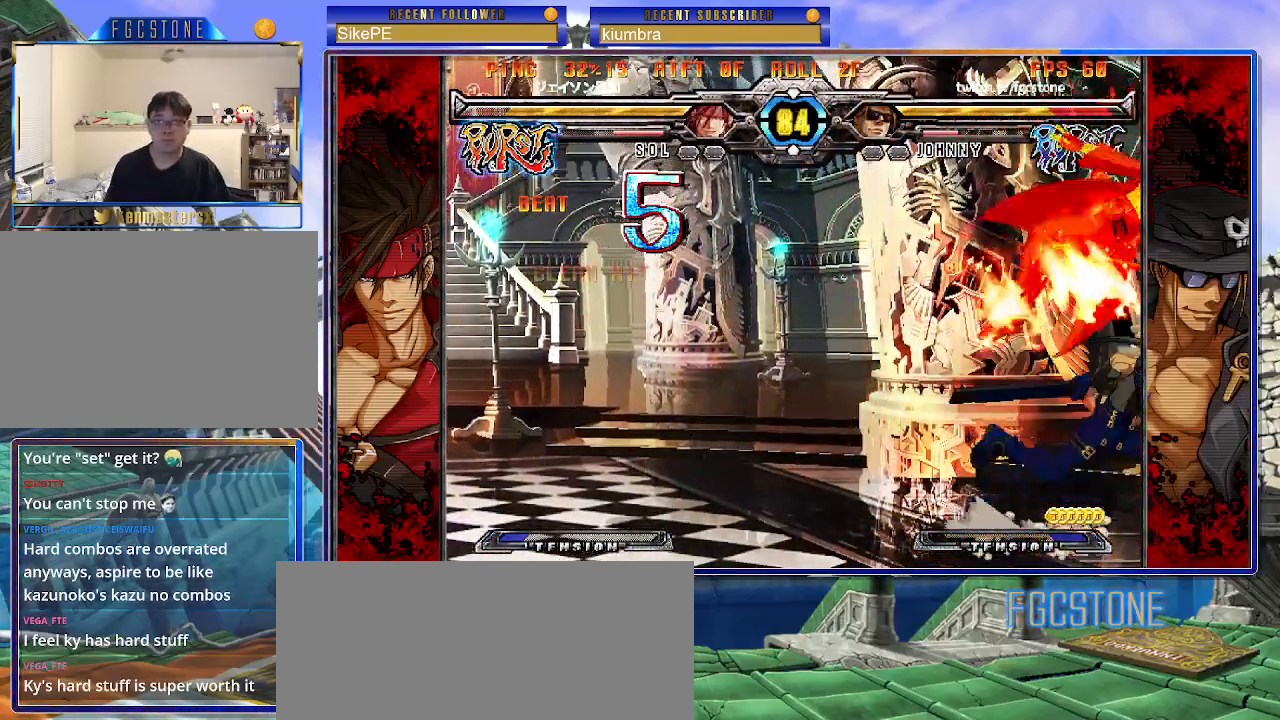
{"buttons": ["K", "S"], "left_stick": "left", "events": [[33, "S", "up"], [83, "S", "down"], [100, "K", "up"], [150, "K", "down"], [200, "S", "up"], [233, "S", "down"], [267, "K", "up"], [300, "K", "down"], [333, "S", "up"], [383, "S", "down"], [417, "K", "up"], [433, "K", "down"]]}
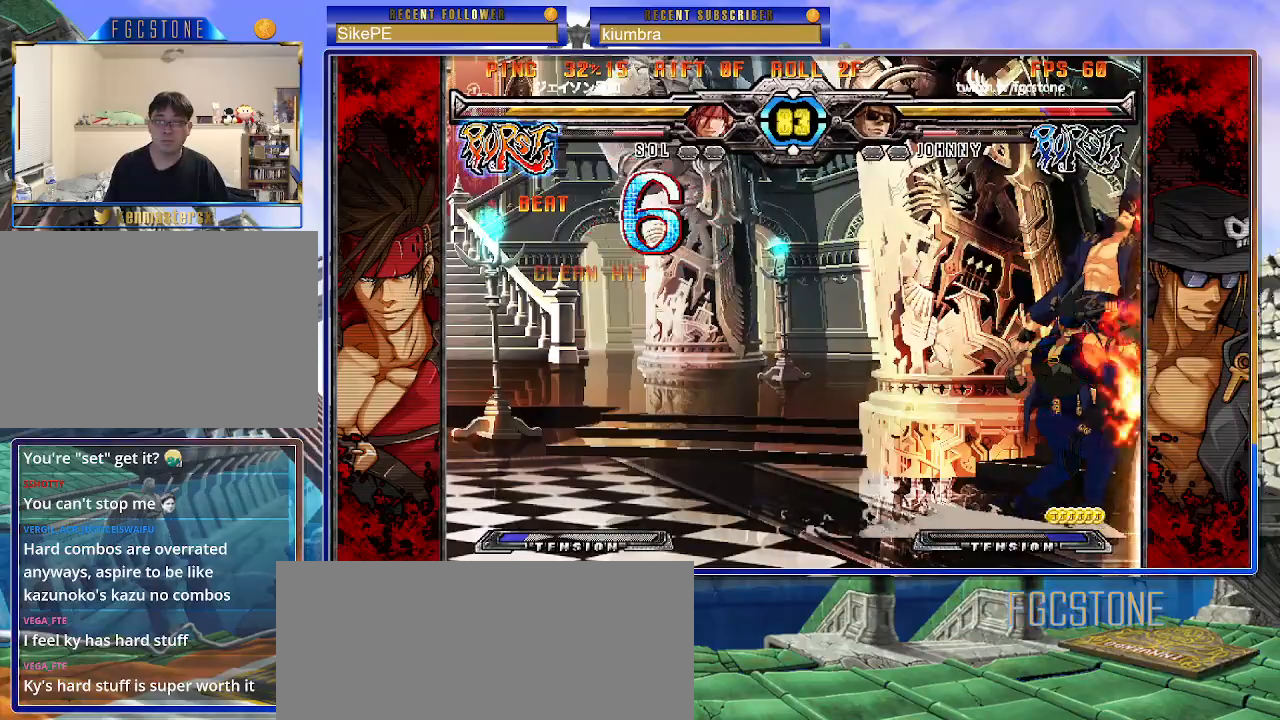
{"buttons": ["K", "S"], "left_stick": "left", "events": [[67, "K", "up"], [83, "K", "down"], [133, "S", "up"], [200, "S", "down"], [217, "K", "up"], [250, "K", "down"], [300, "S", "up"], [333, "S", "down"], [367, "K", "up"], [417, "K", "down"], [450, "S", "up"], [483, "S", "down"]]}
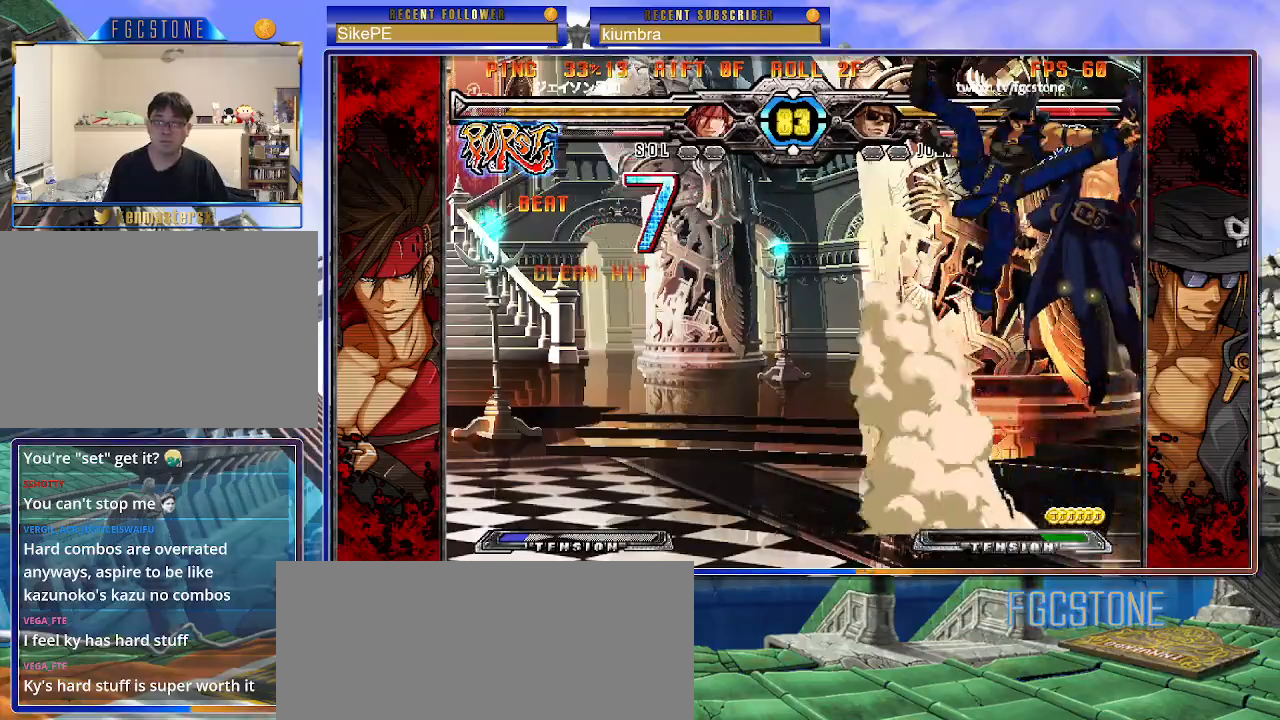
{"buttons": ["S"], "left_stick": "left", "events": [[17, "K", "up"], [67, "K", "down"], [117, "S", "up"], [150, "S", "down"], [183, "K", "up"], [217, "K", "down"], [267, "S", "up"], [317, "S", "down"], [333, "K", "up"], [383, "K", "down"], [417, "S", "up"], [450, "S", "down"], [483, "K", "up"]]}
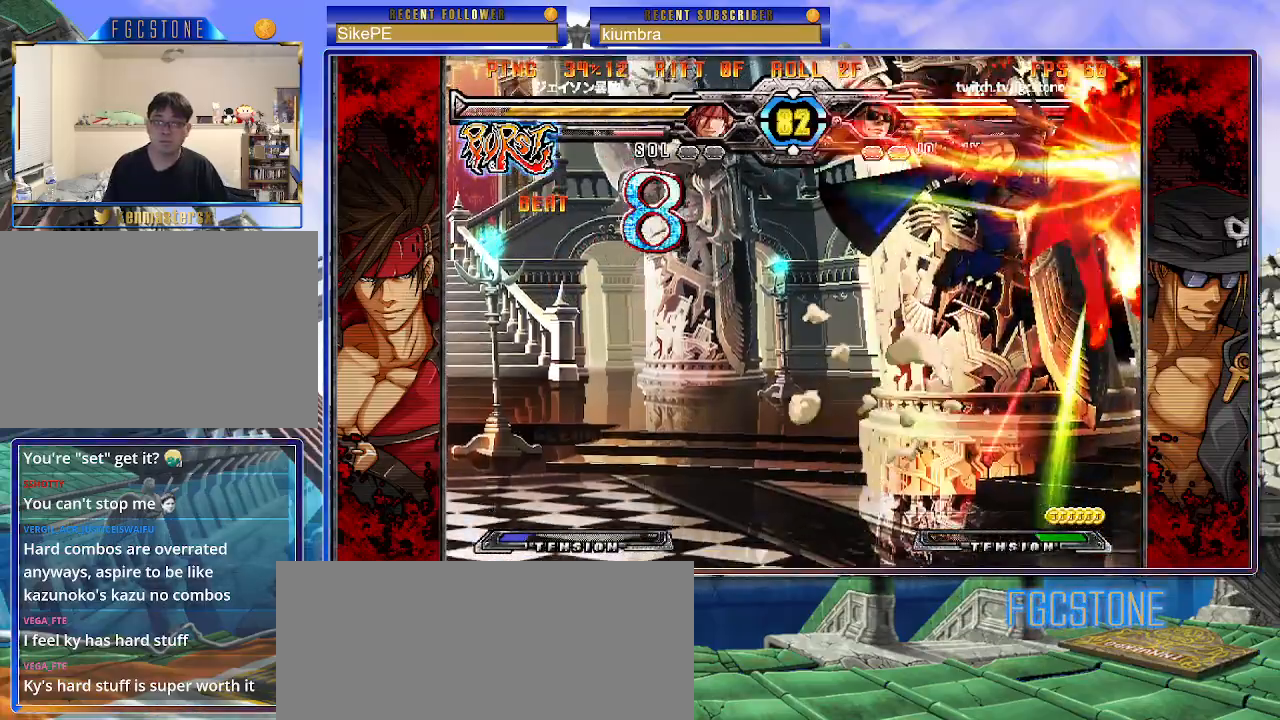
{"buttons": [], "left_stick": "left", "events": [[17, "K", "down"], [67, "S", "up"], [100, "S", "down"], [133, "K", "up"], [167, "K", "down"], [233, "S", "up"], [250, "S", "down"], [283, "K", "up"], [350, "K", "down"], [383, "S", "up"], [400, "K", "up"]]}
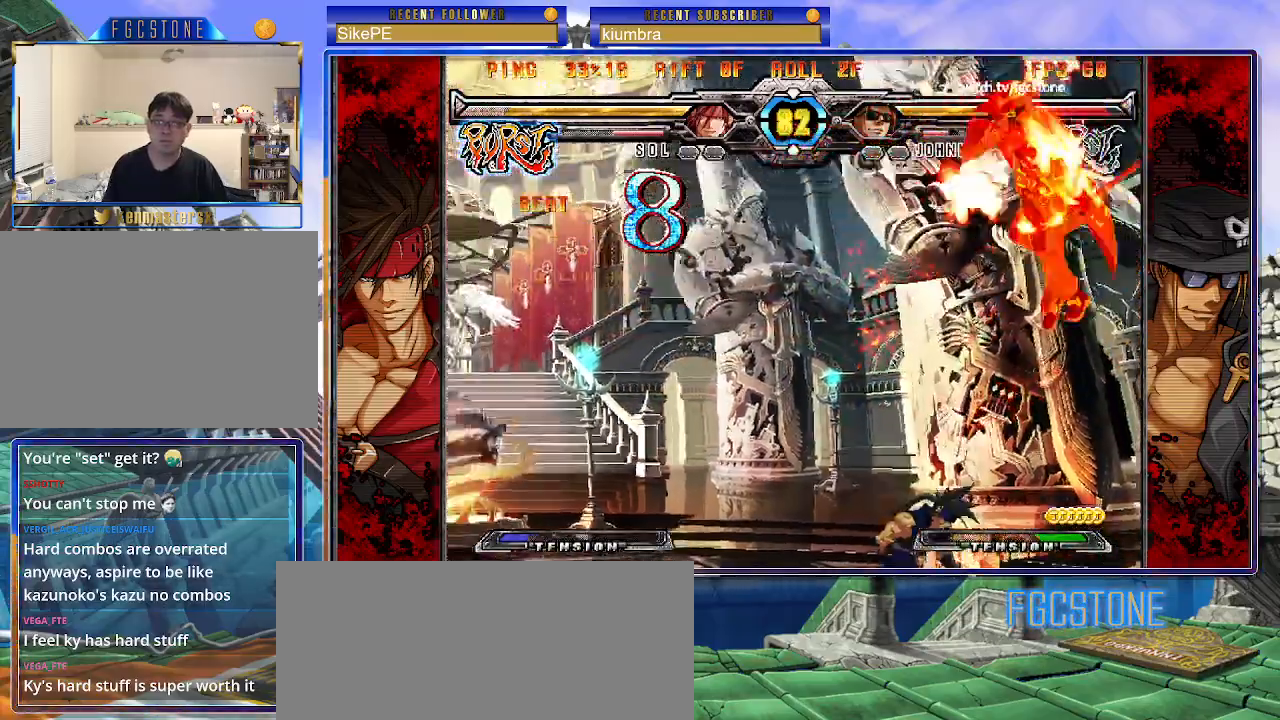
{"buttons": [], "left_stick": "center", "events": [[17, "left_stick", "center"]]}
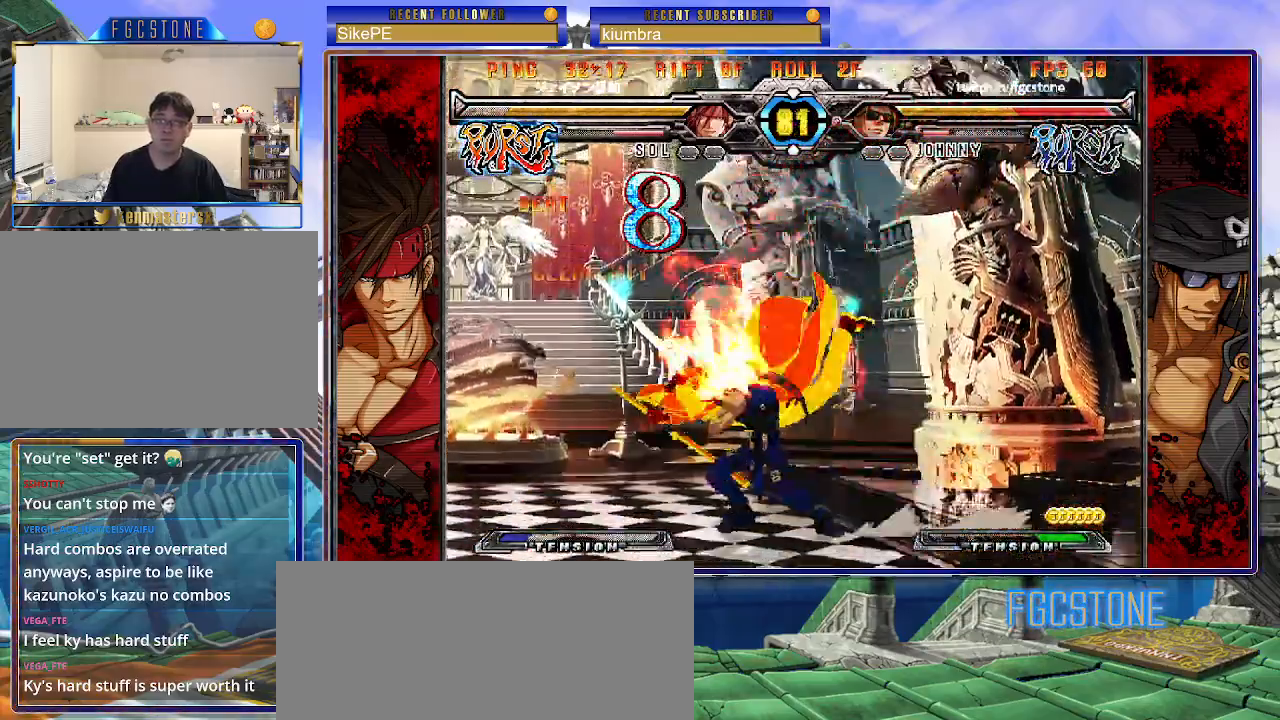
{"buttons": [], "left_stick": "center", "events": []}
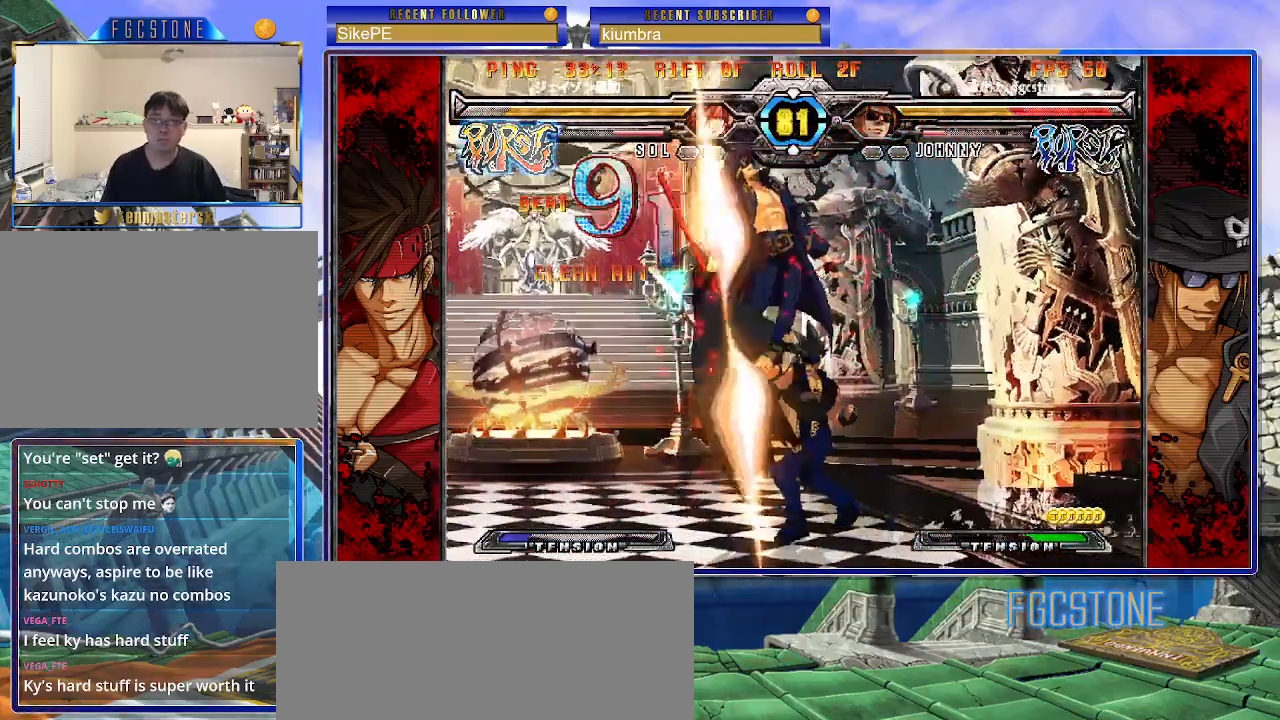
{"buttons": [], "left_stick": "left", "events": [[133, "left_stick", "left"], [200, "left_stick", "down"], [317, "left_stick", "right"], [383, "left_stick", "up"], [500, "left_stick", "left"]]}
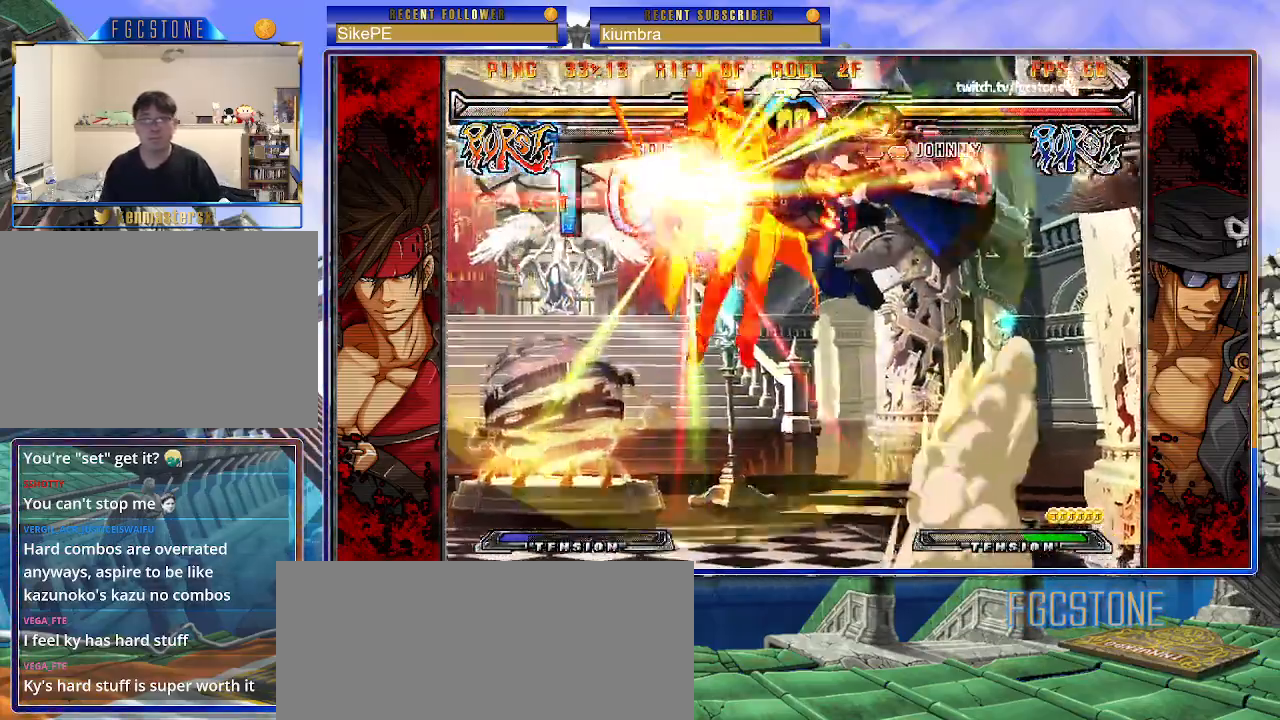
{"buttons": [], "left_stick": "center", "events": [[83, "left_stick", "down"], [233, "left_stick", "right"], [283, "left_stick", "center"]]}
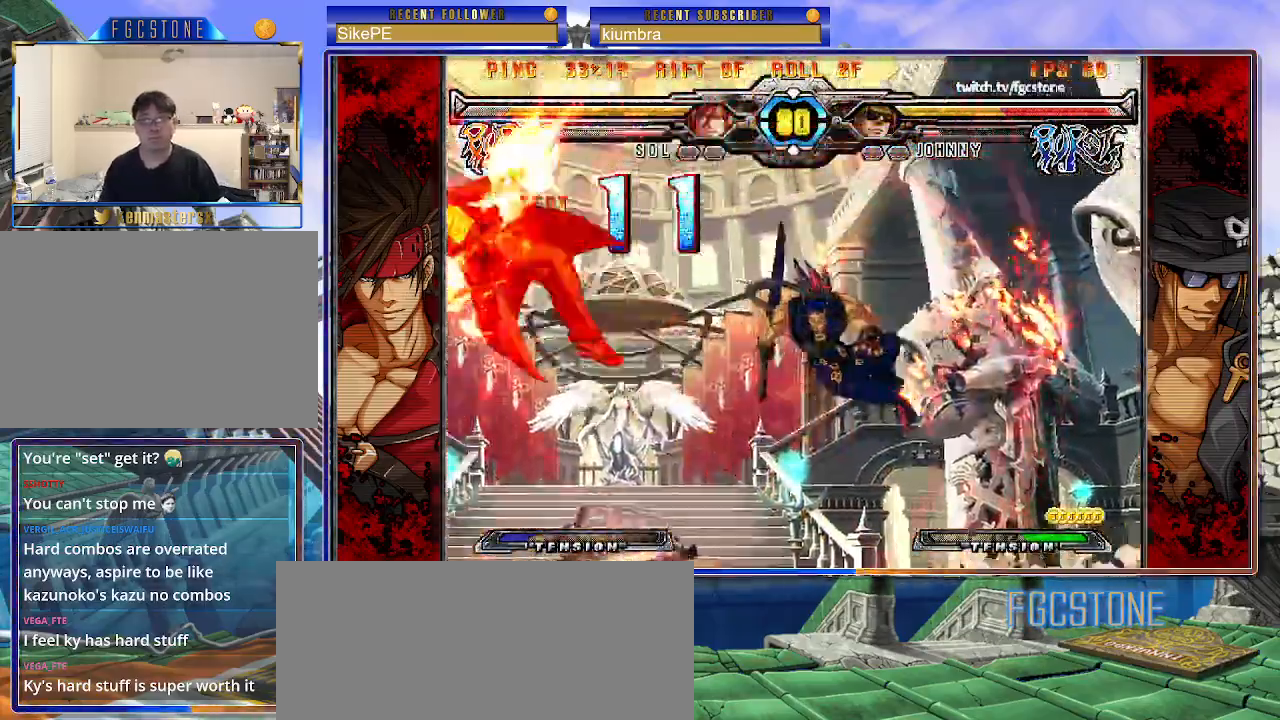
{"buttons": [], "left_stick": "right", "events": [[67, "left_stick", "right"]]}
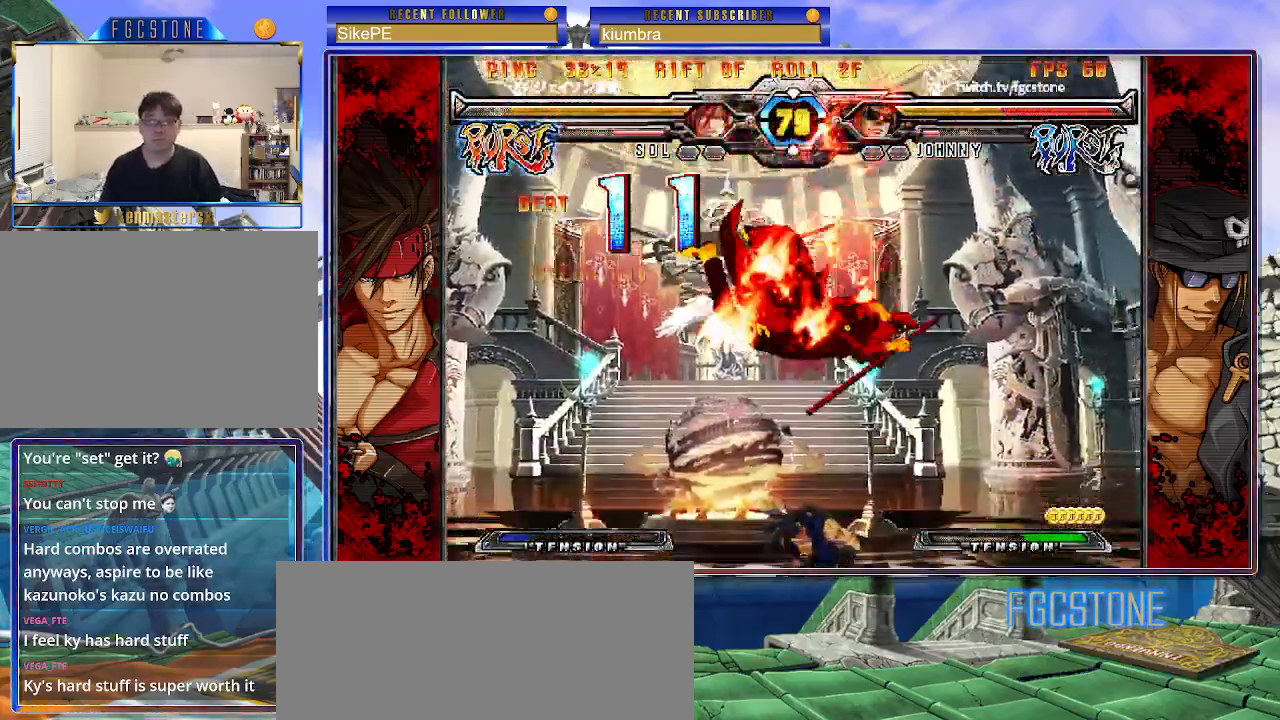
{"buttons": [], "left_stick": "right", "events": []}
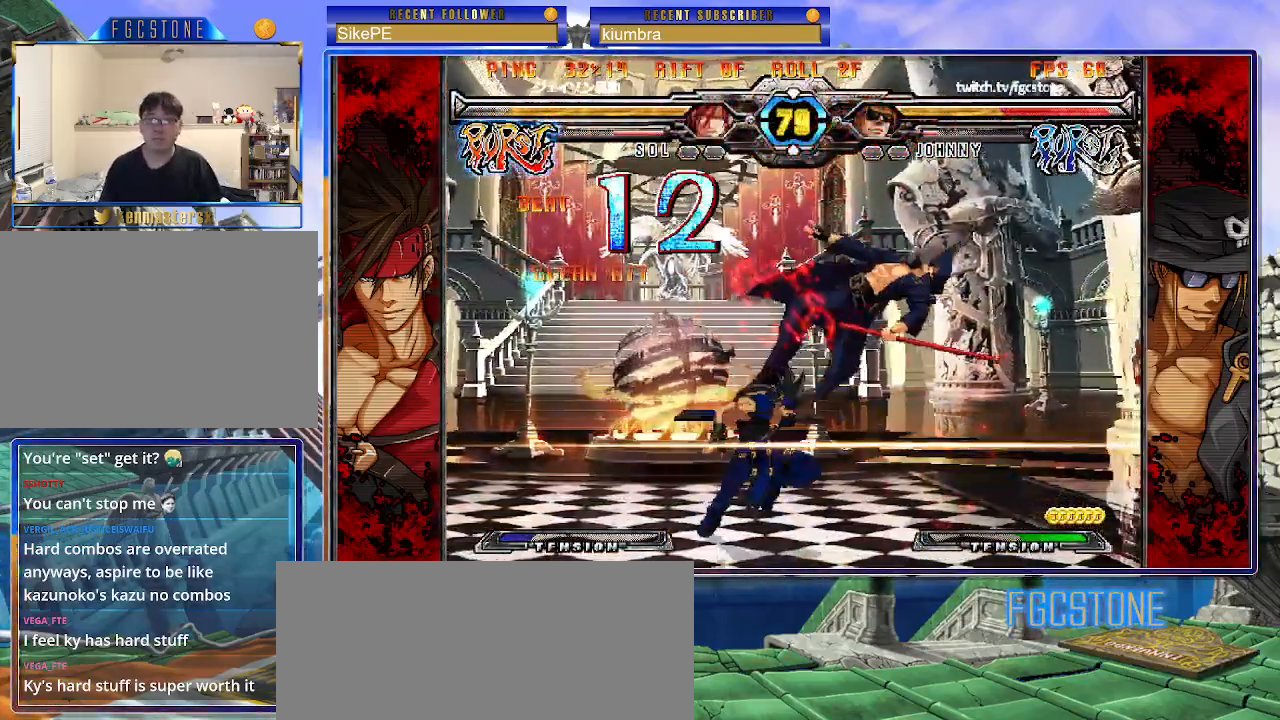
{"buttons": [], "left_stick": "right", "events": []}
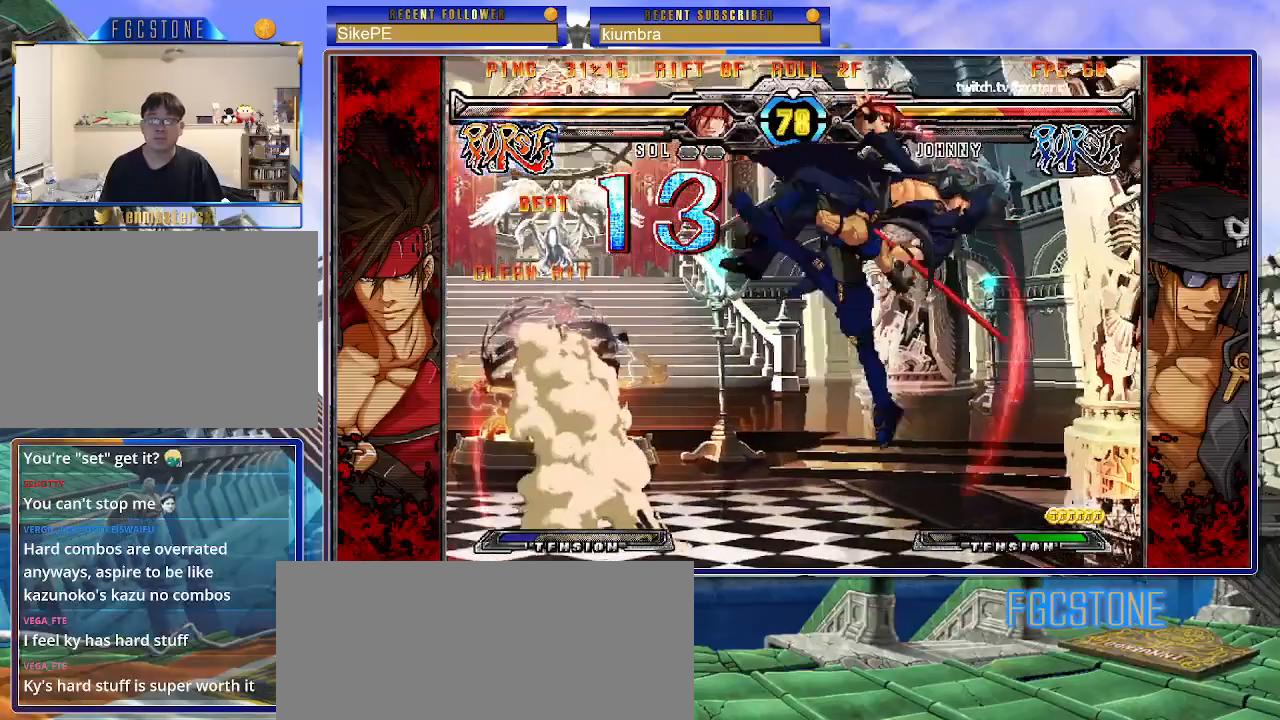
{"buttons": ["S"], "left_stick": "left", "events": [[50, "K", "down"], [100, "S", "down"], [133, "K", "up"], [167, "left_stick", "center"], [183, "S", "up"], [217, "left_stick", "left"], [233, "K", "down"], [283, "S", "down"], [300, "K", "up"], [367, "K", "down"], [367, "S", "up"], [433, "S", "down"], [467, "K", "up"]]}
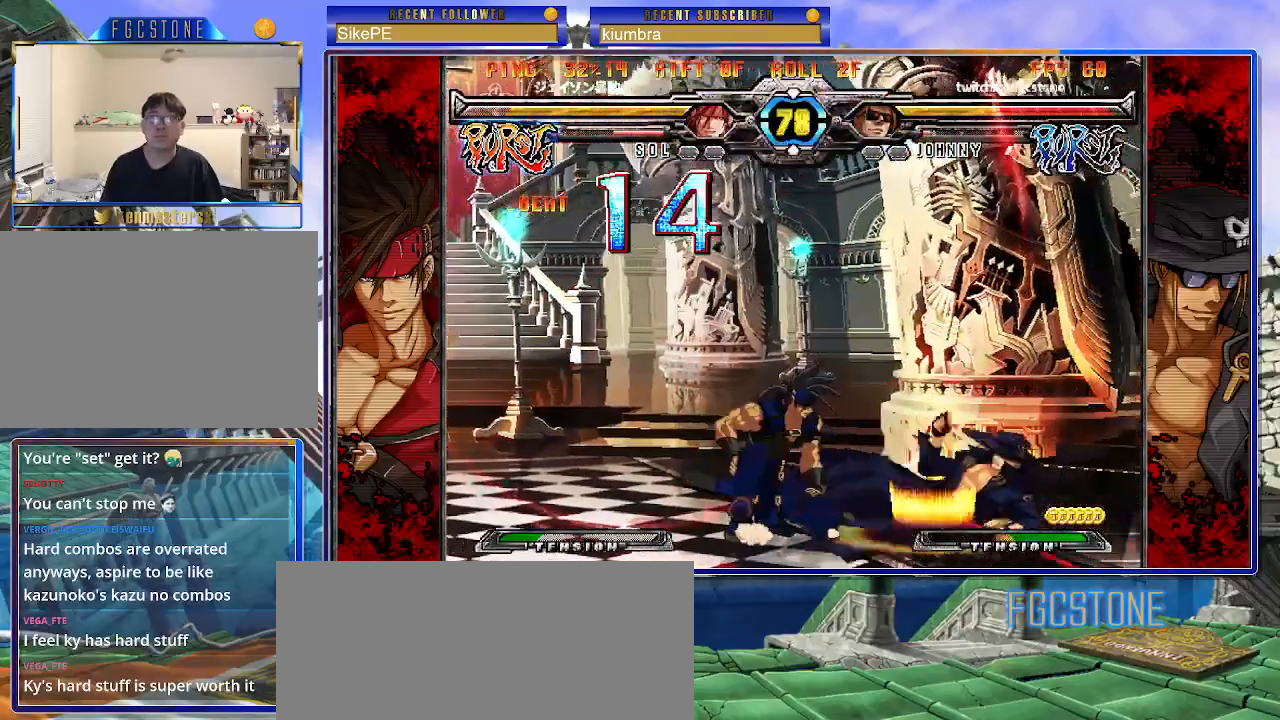
{"buttons": [], "left_stick": "left", "events": [[17, "K", "down"], [17, "S", "up"], [83, "S", "down"], [117, "K", "up"], [167, "K", "down"], [183, "S", "up"], [300, "K", "up"]]}
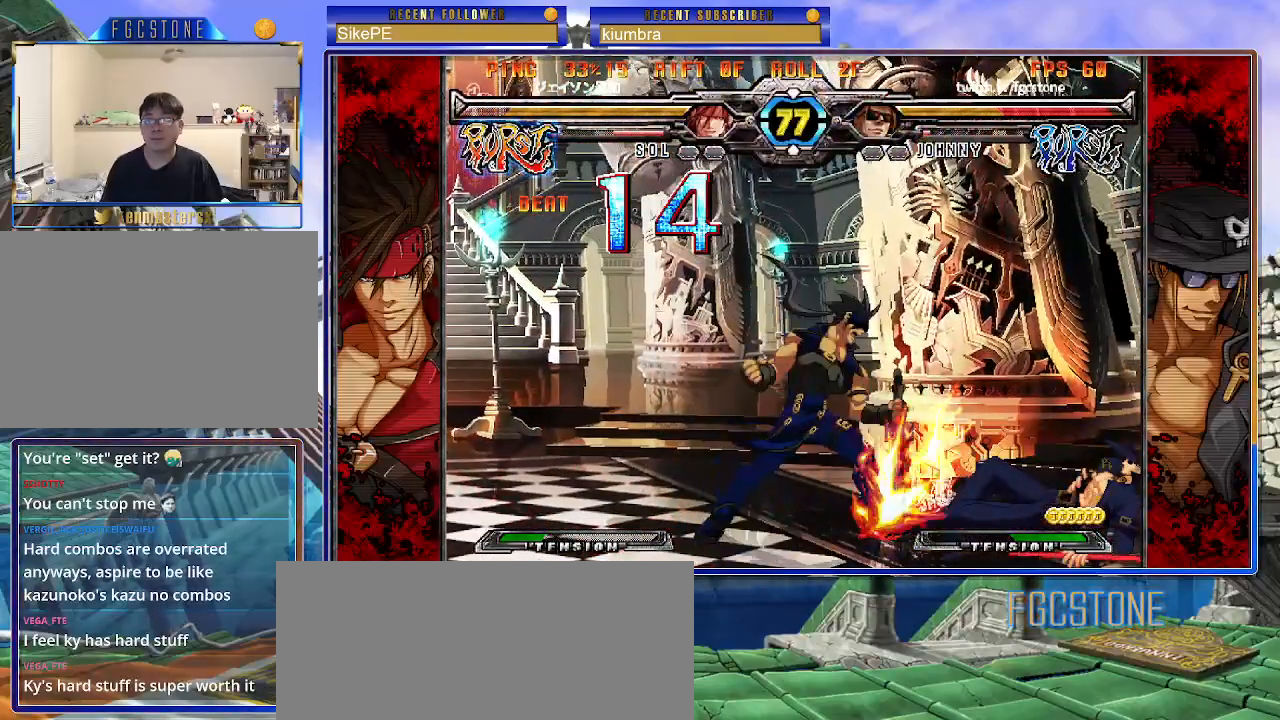
{"buttons": [], "left_stick": "down-right", "events": [[83, "left_stick", "down-right"]]}
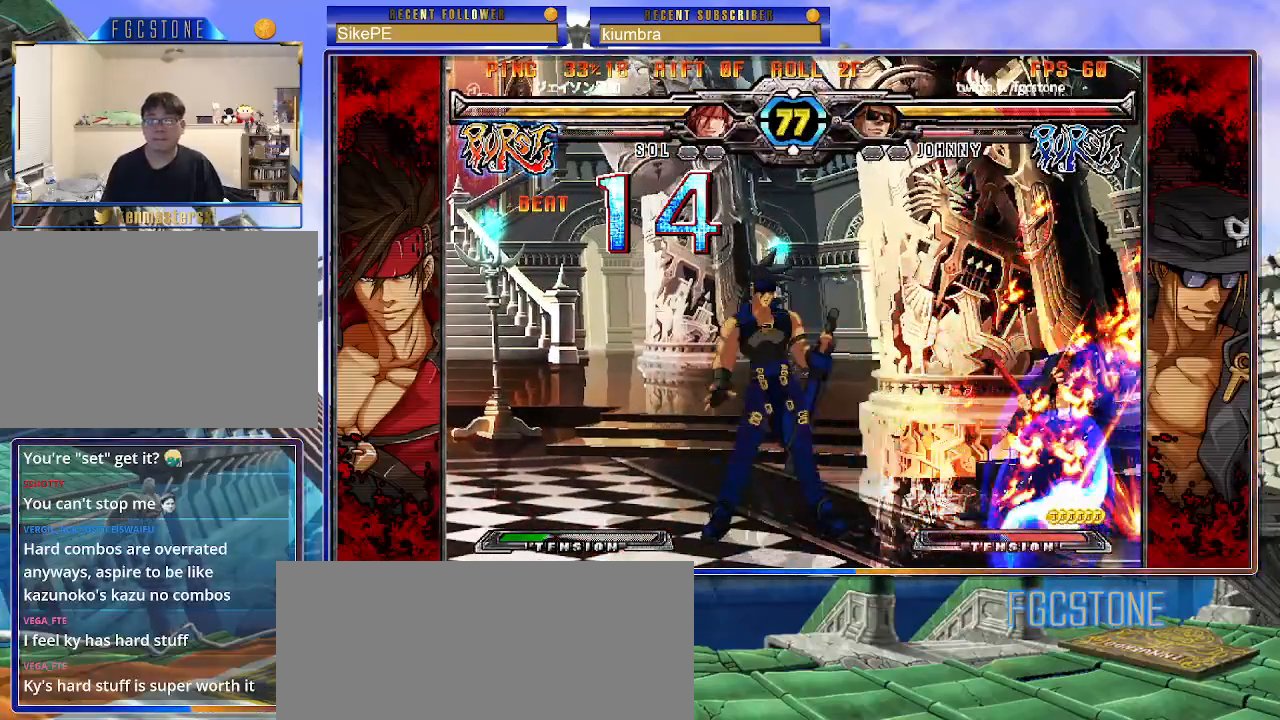
{"buttons": [], "left_stick": "down-right", "events": []}
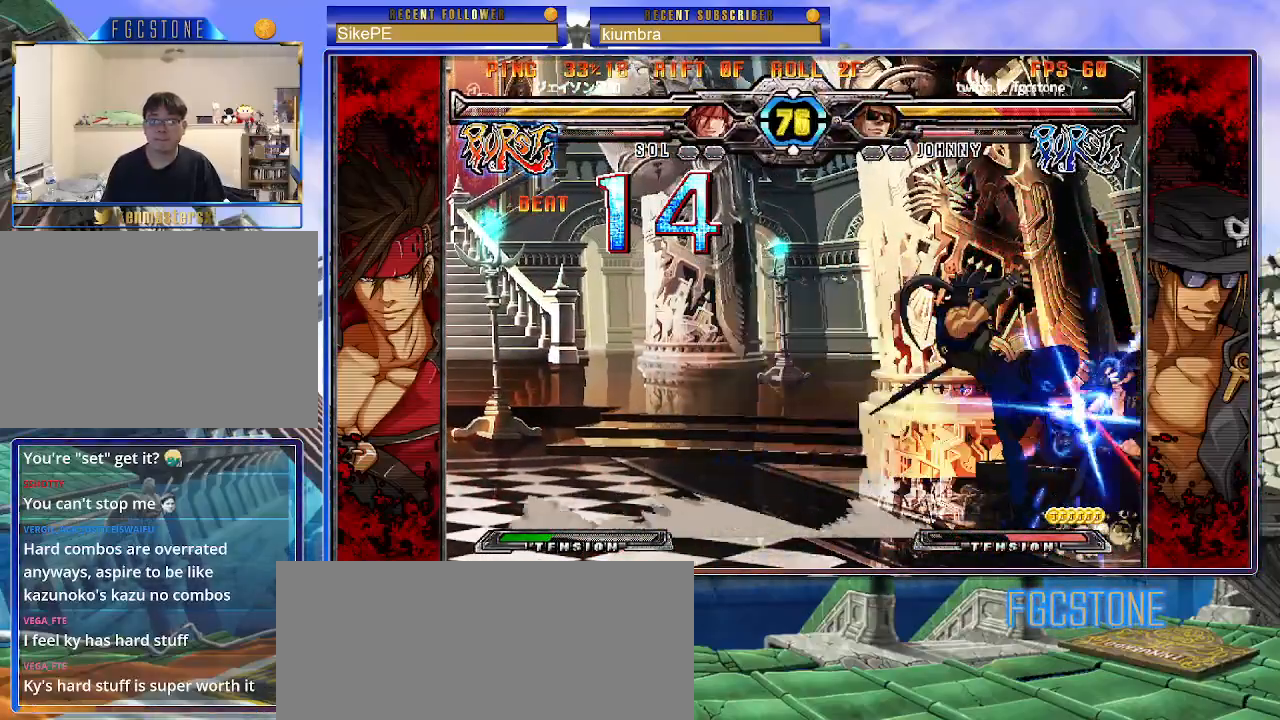
{"buttons": [], "left_stick": "down-right", "events": []}
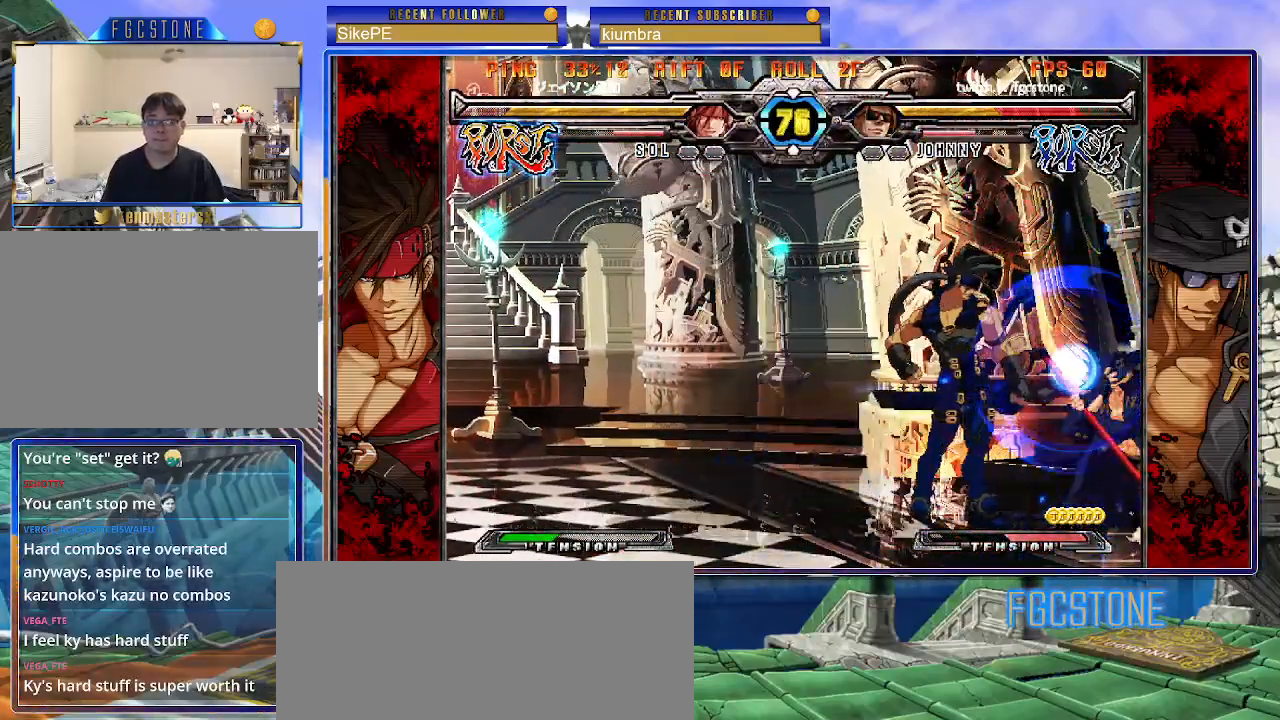
{"buttons": [], "left_stick": "right", "events": [[100, "left_stick", "right"], [183, "K", "down"], [300, "K", "up"]]}
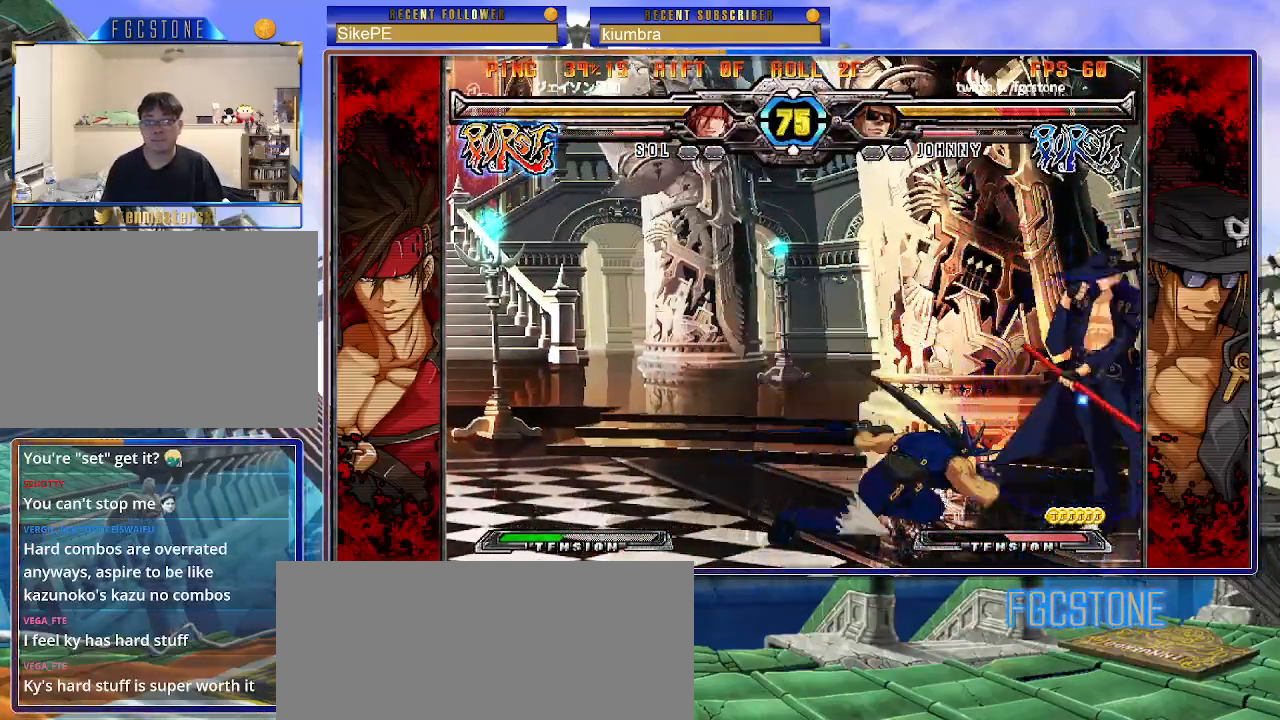
{"buttons": [], "left_stick": "down-right", "events": [[150, "left_stick", "down-right"]]}